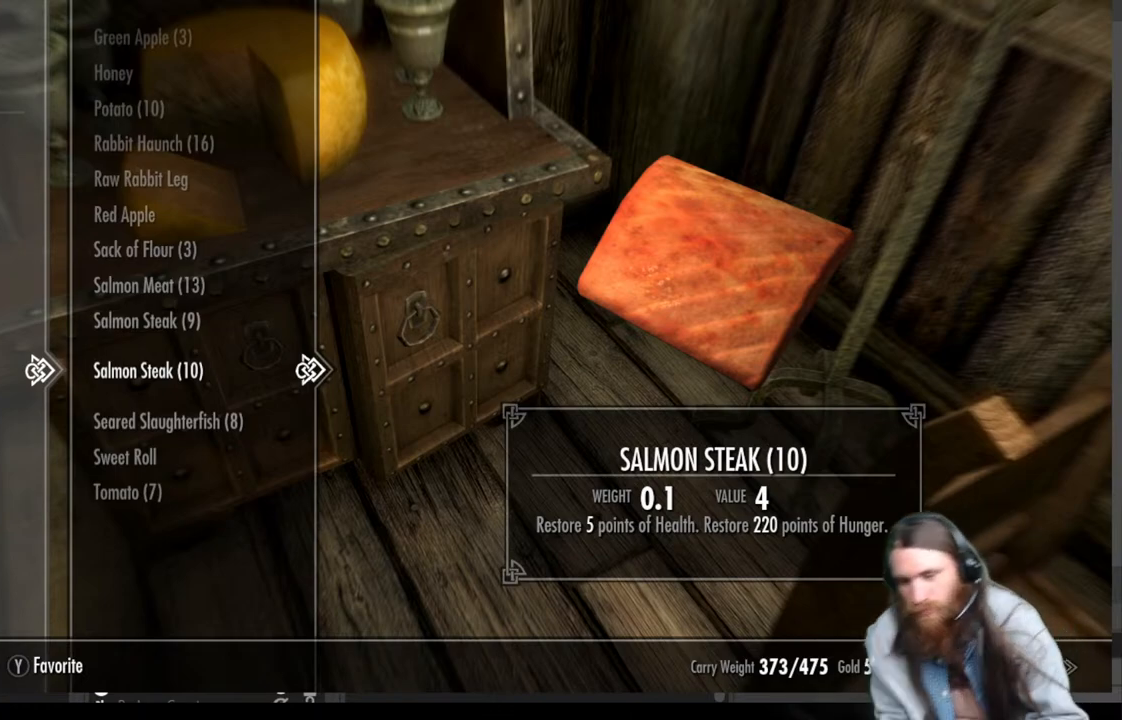
Gameplay with a controller (Xbox layout); each line is a JSON object with the inputs held at the frame after it. "events" lists button and stick changes between this image and that frame as [ms after this image, input, new state], when the widget could be followed in between. Not read: R3.
{"buttons": [], "left_stick": "center", "right_stick": "center", "events": []}
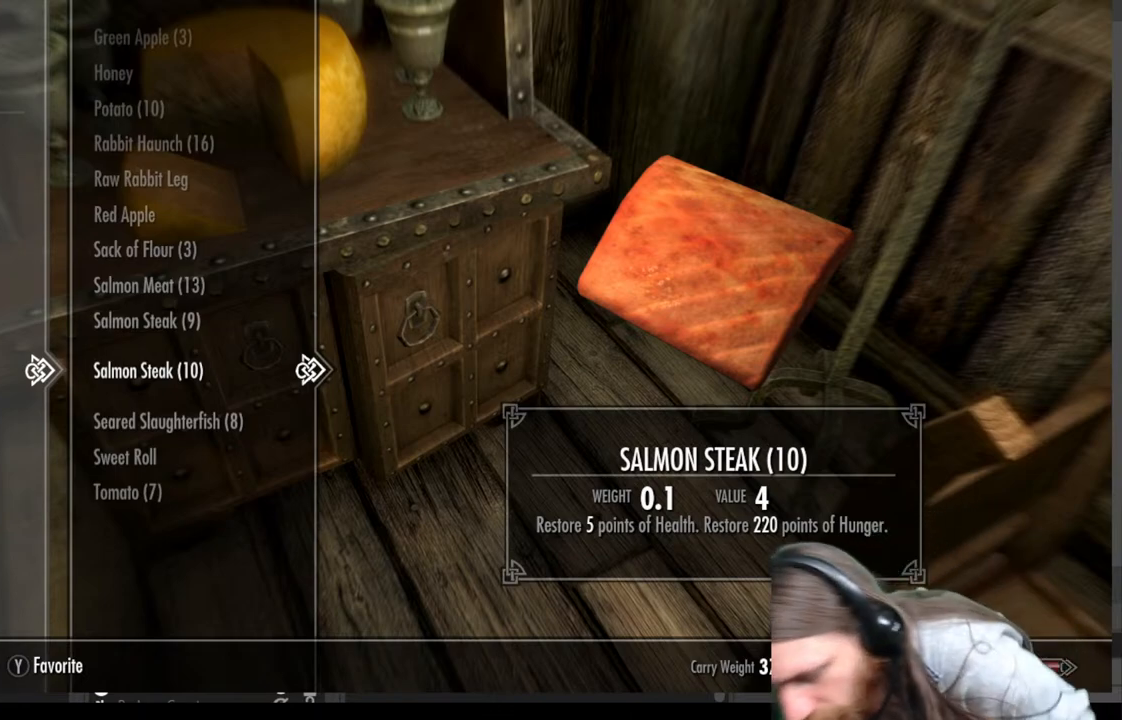
{"buttons": [], "left_stick": "center", "right_stick": "center", "events": []}
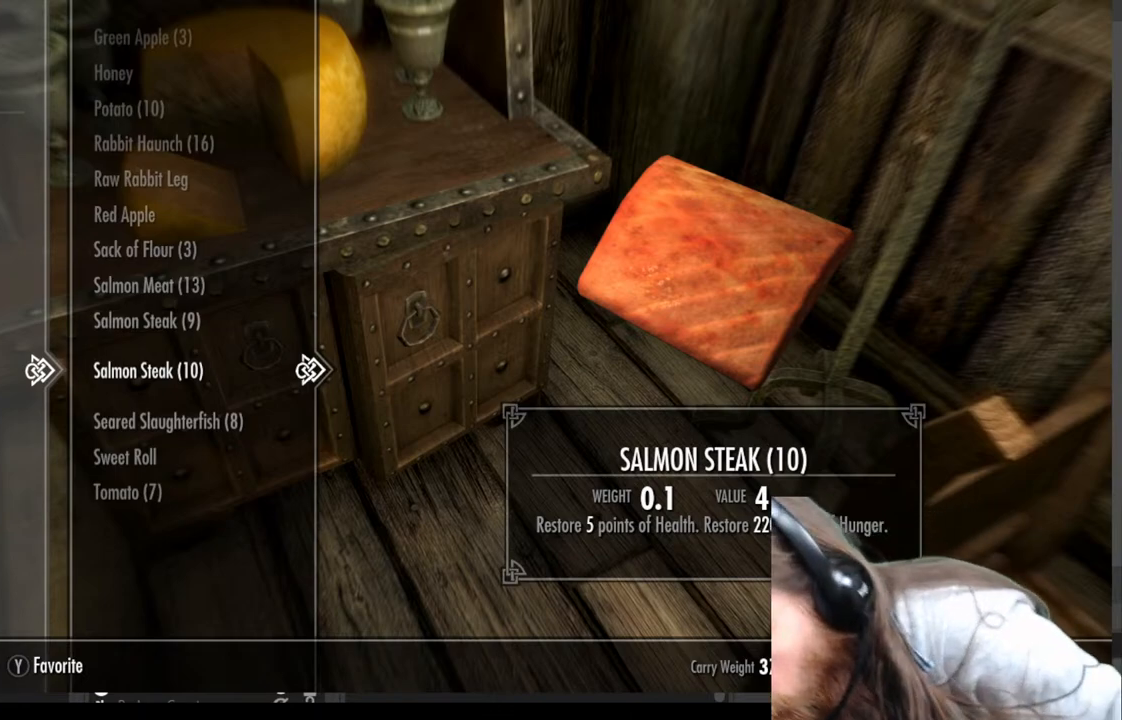
{"buttons": [], "left_stick": "center", "right_stick": "center", "events": []}
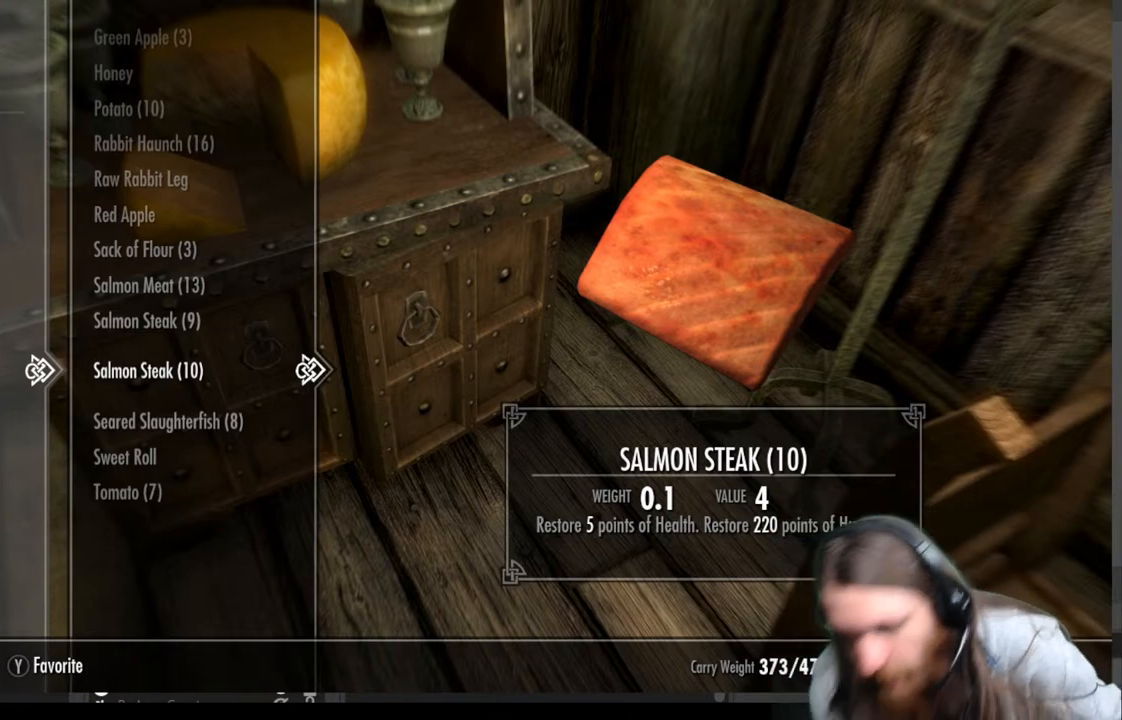
{"buttons": [], "left_stick": "center", "right_stick": "center", "events": []}
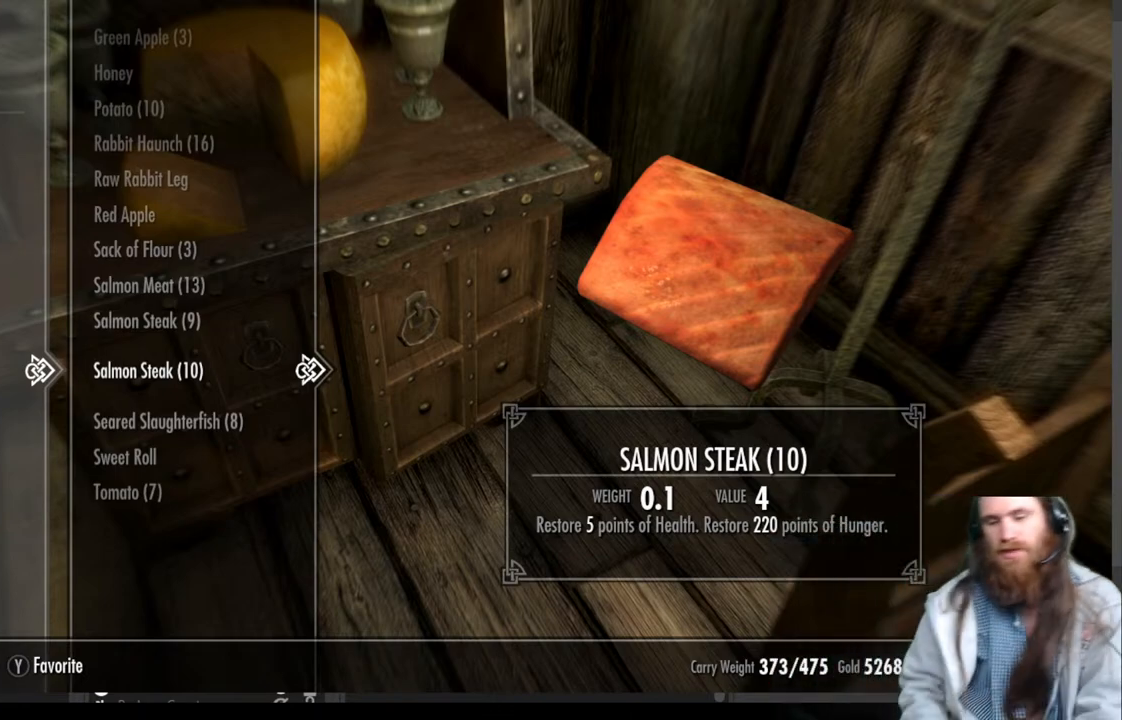
{"buttons": [], "left_stick": "center", "right_stick": "center", "events": []}
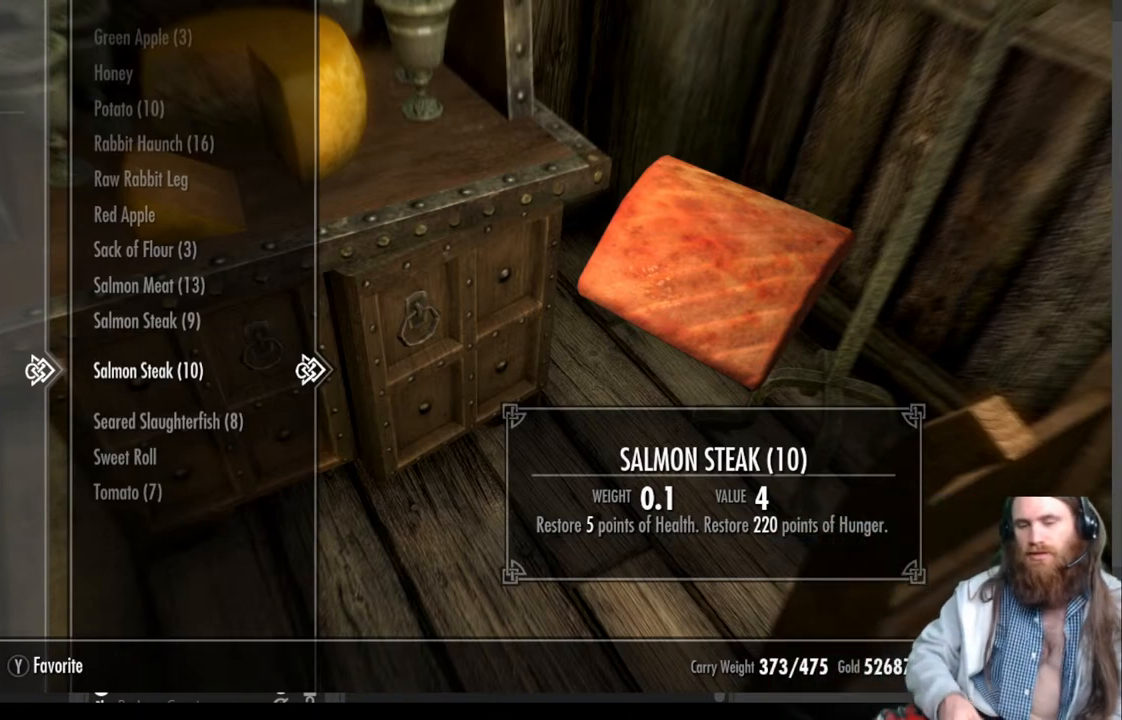
{"buttons": [], "left_stick": "center", "right_stick": "center", "events": []}
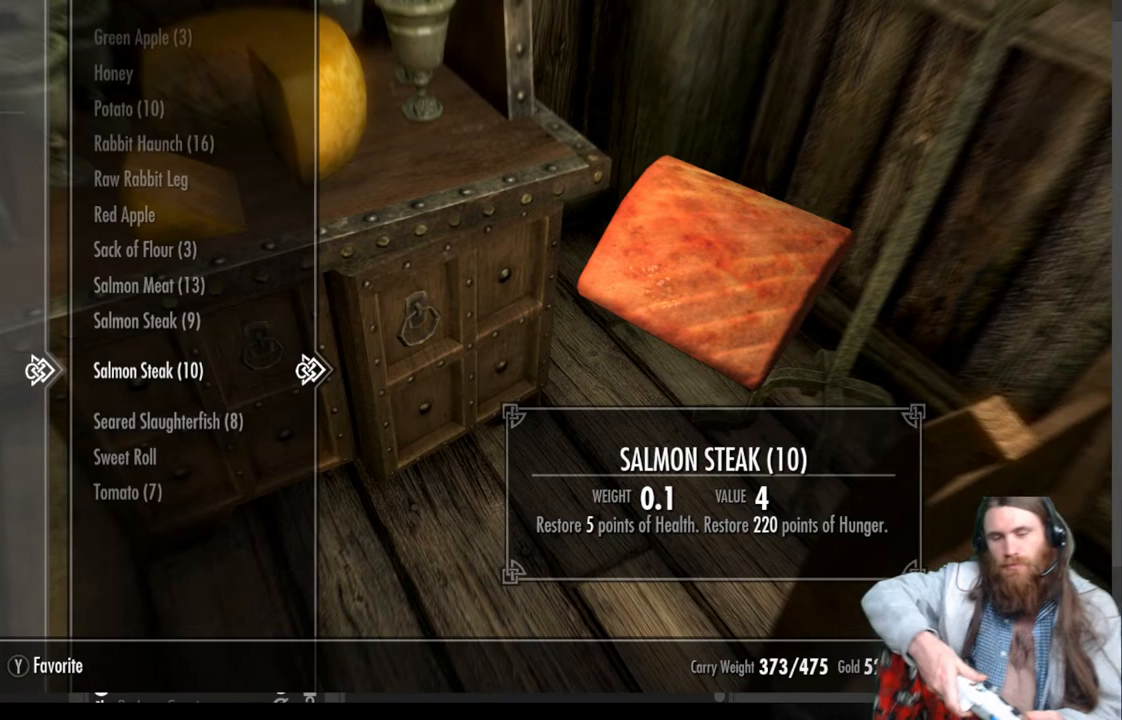
{"buttons": [], "left_stick": "center", "right_stick": "center", "events": []}
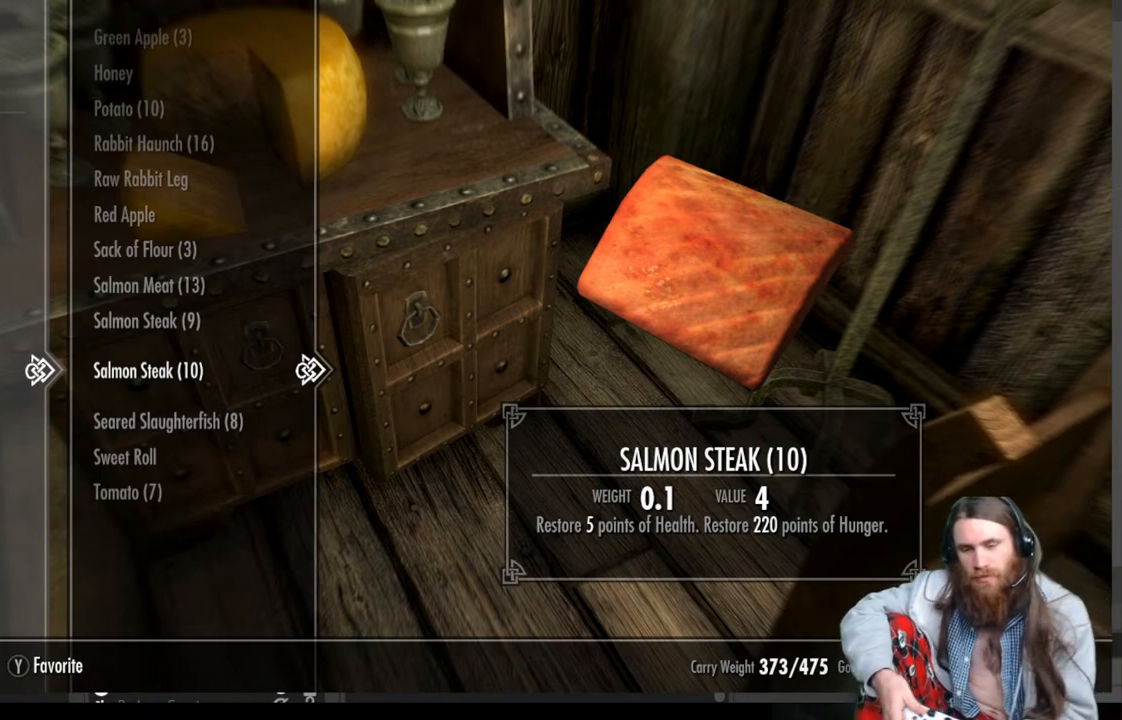
{"buttons": [], "left_stick": "center", "right_stick": "center", "events": []}
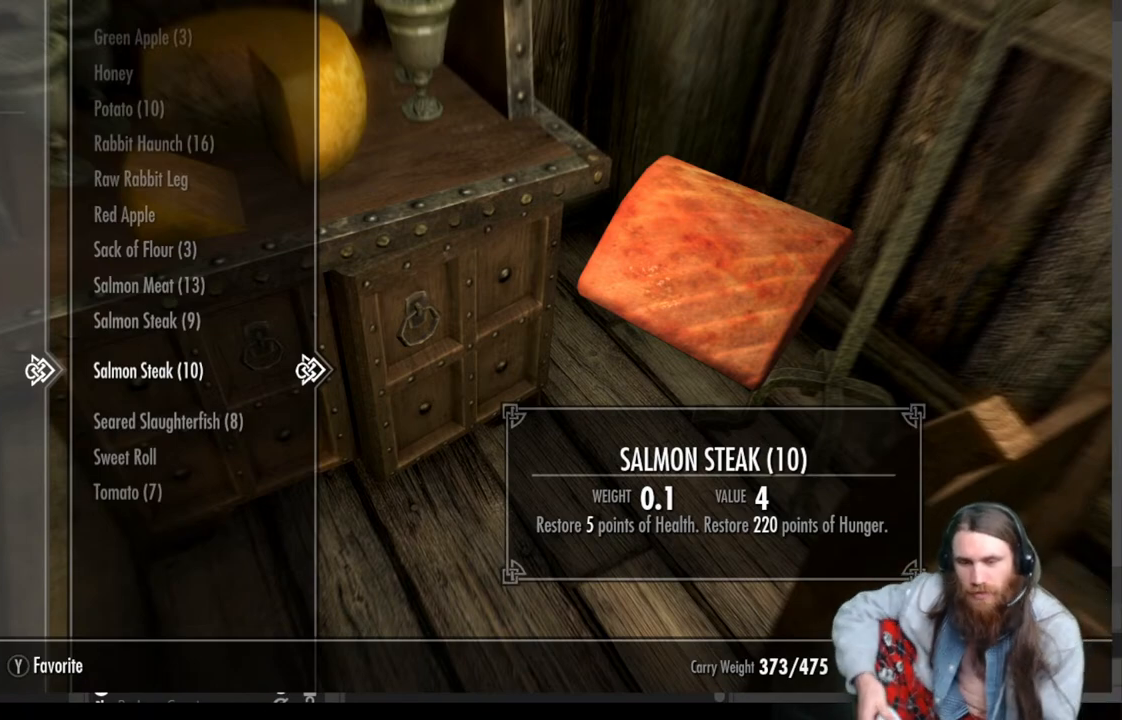
{"buttons": [], "left_stick": "center", "right_stick": "center", "events": [[417, "DPAD_DOWN", "down"], [467, "DPAD_DOWN", "up"]]}
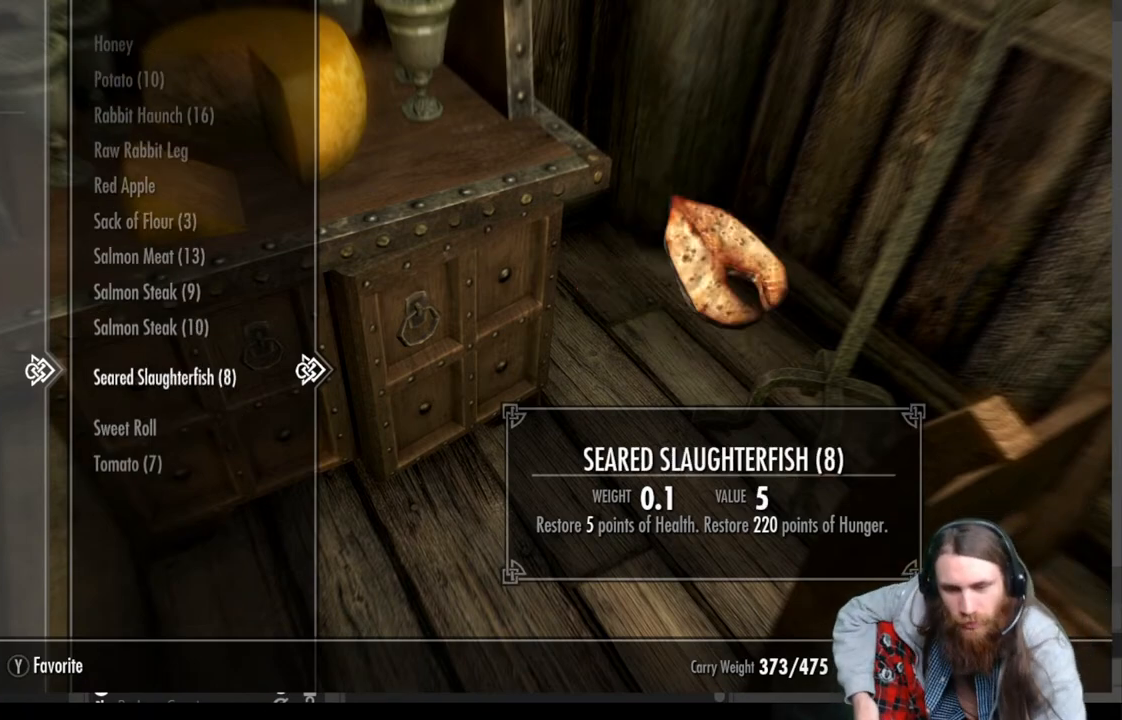
{"buttons": [], "left_stick": "center", "right_stick": "center", "events": []}
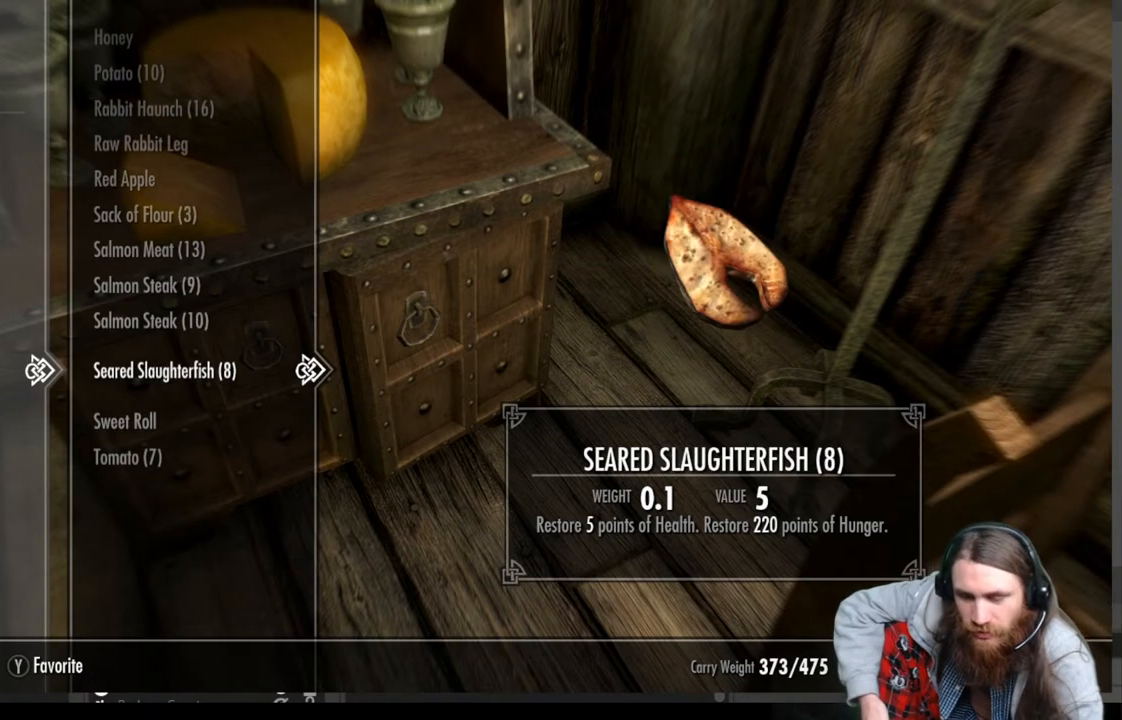
{"buttons": ["DPAD_DOWN"], "left_stick": "center", "right_stick": "center", "events": [[500, "DPAD_DOWN", "down"]]}
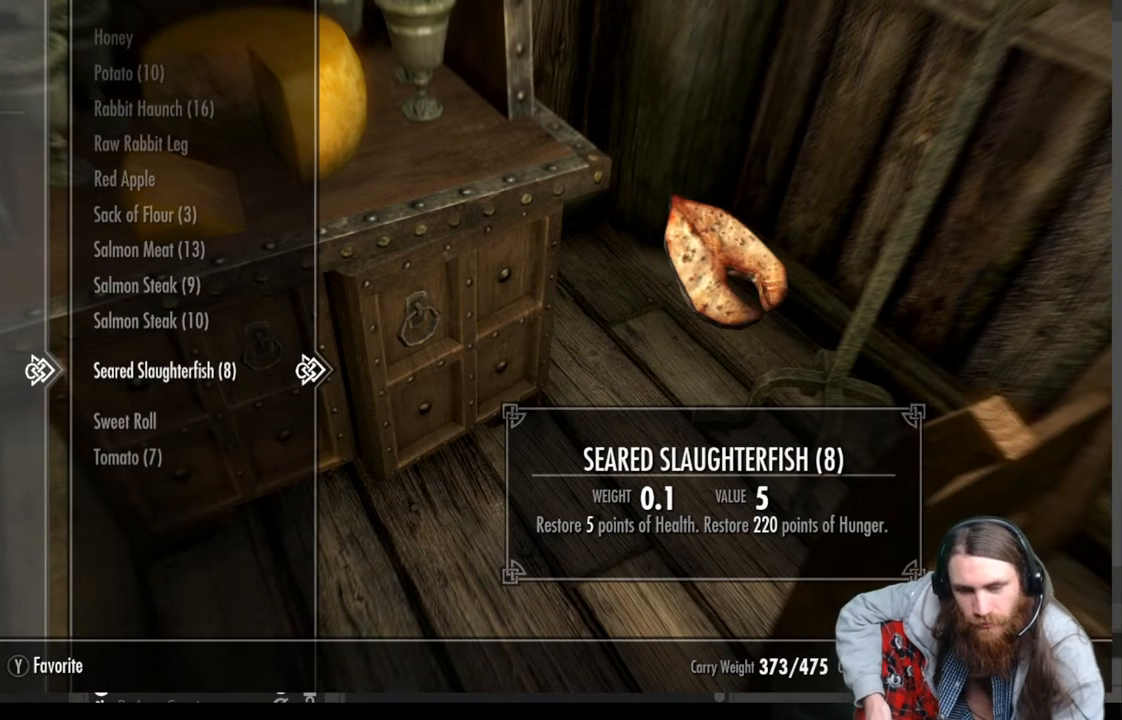
{"buttons": [], "left_stick": "center", "right_stick": "center", "events": [[150, "DPAD_DOWN", "up"]]}
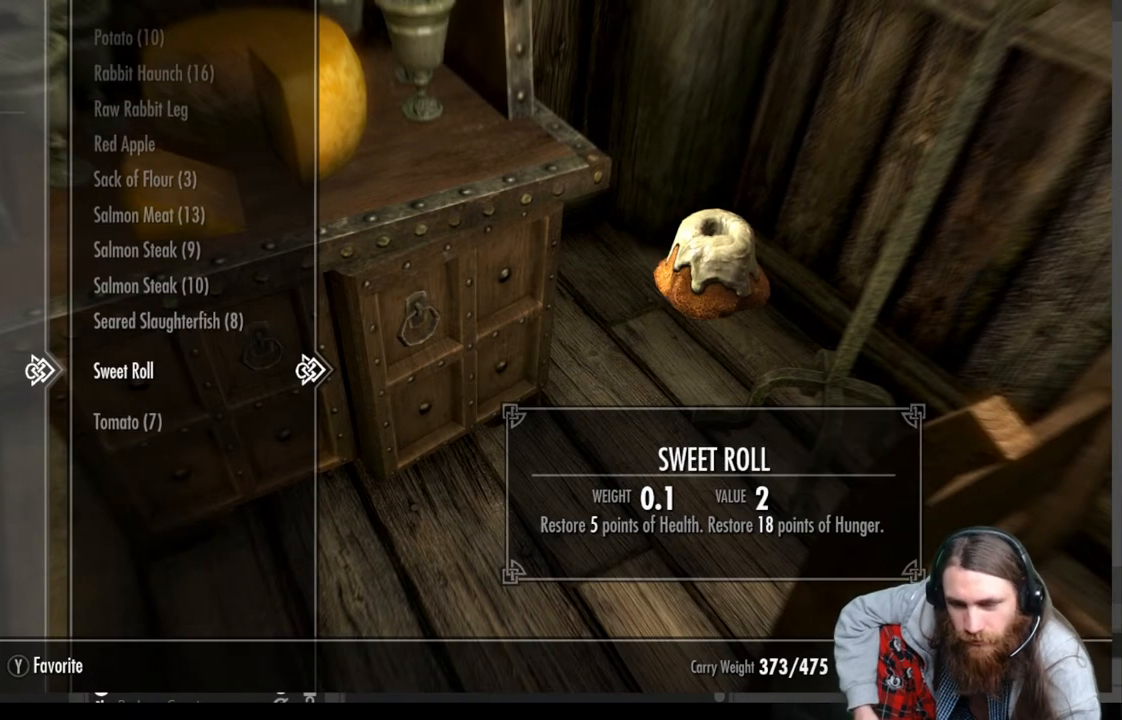
{"buttons": [], "left_stick": "center", "right_stick": "center", "events": []}
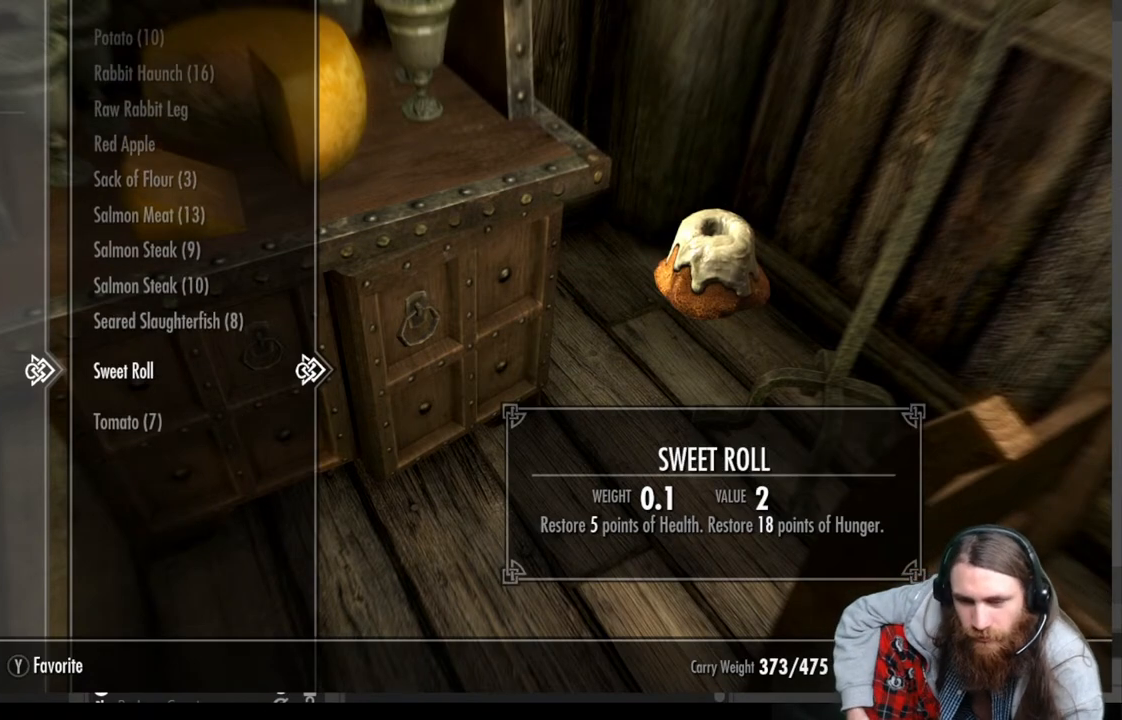
{"buttons": [], "left_stick": "center", "right_stick": "center", "events": []}
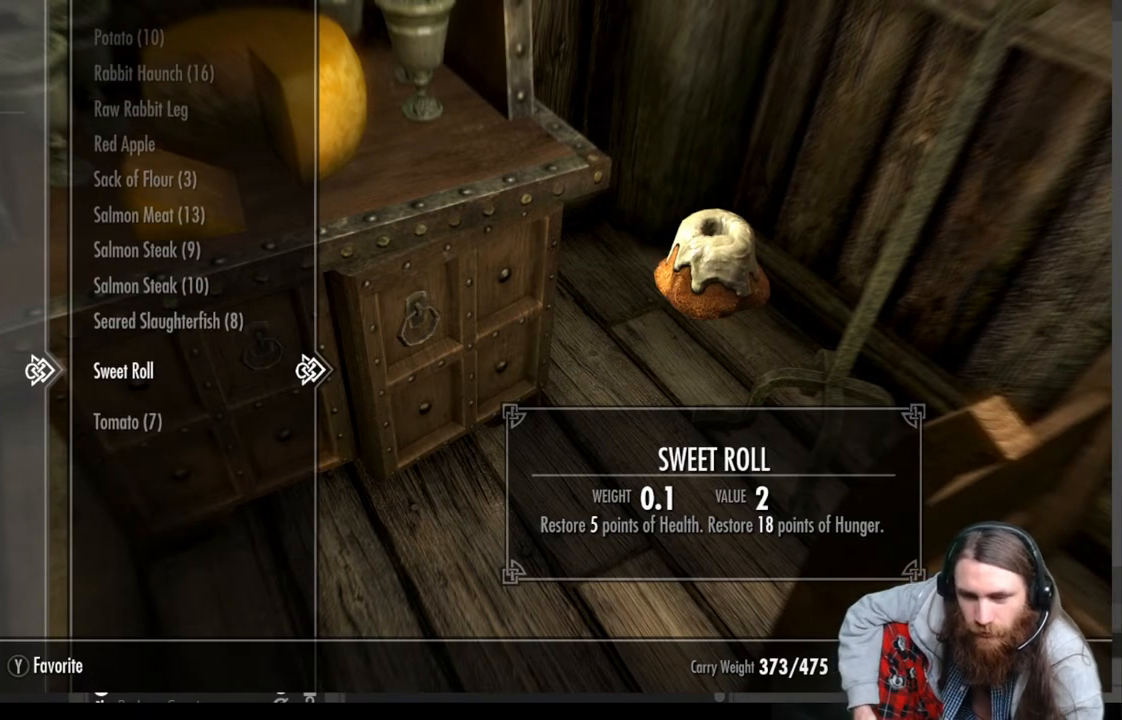
{"buttons": [], "left_stick": "center", "right_stick": "center", "events": [[183, "X", "down"], [267, "X", "up"]]}
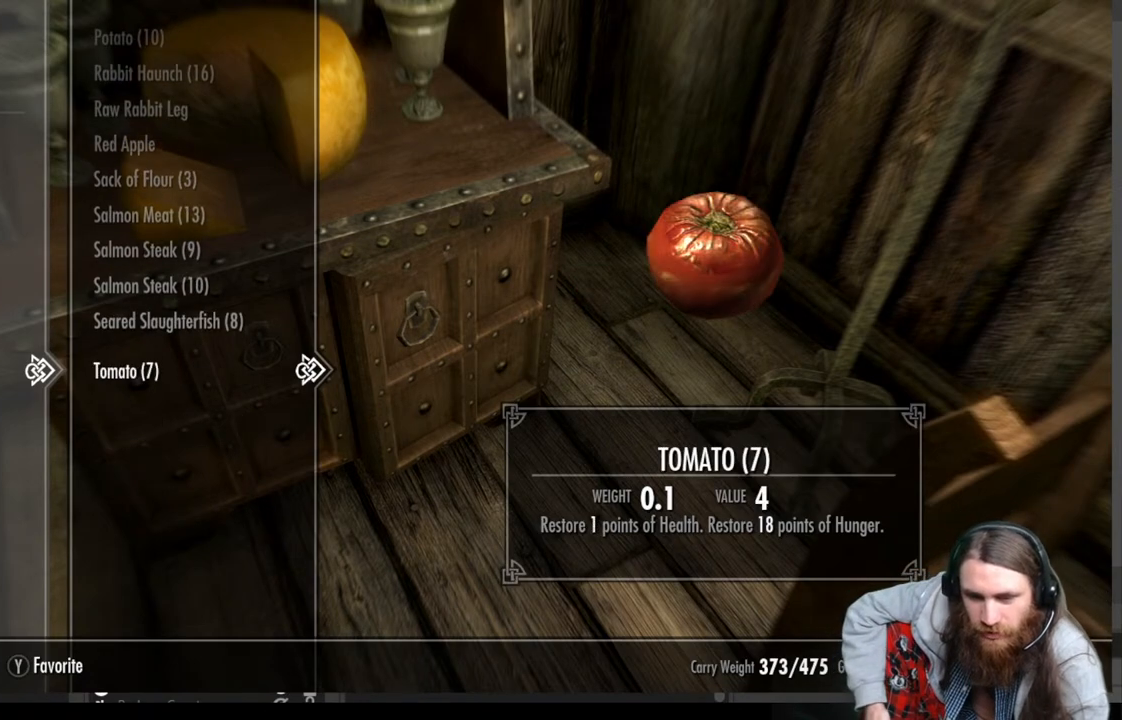
{"buttons": ["DPAD_UP"], "left_stick": "center", "right_stick": "center", "events": [[433, "DPAD_UP", "down"]]}
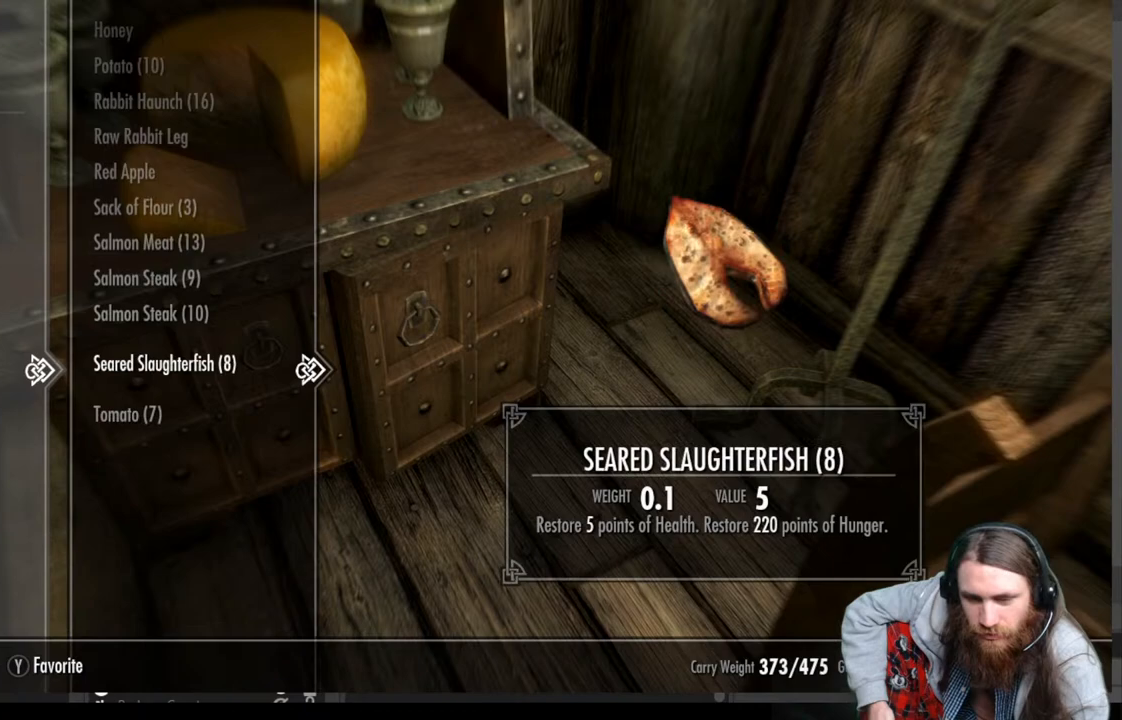
{"buttons": ["DPAD_UP"], "left_stick": "center", "right_stick": "center", "events": [[67, "DPAD_UP", "up"], [217, "DPAD_UP", "down"], [333, "DPAD_UP", "up"], [433, "DPAD_UP", "down"]]}
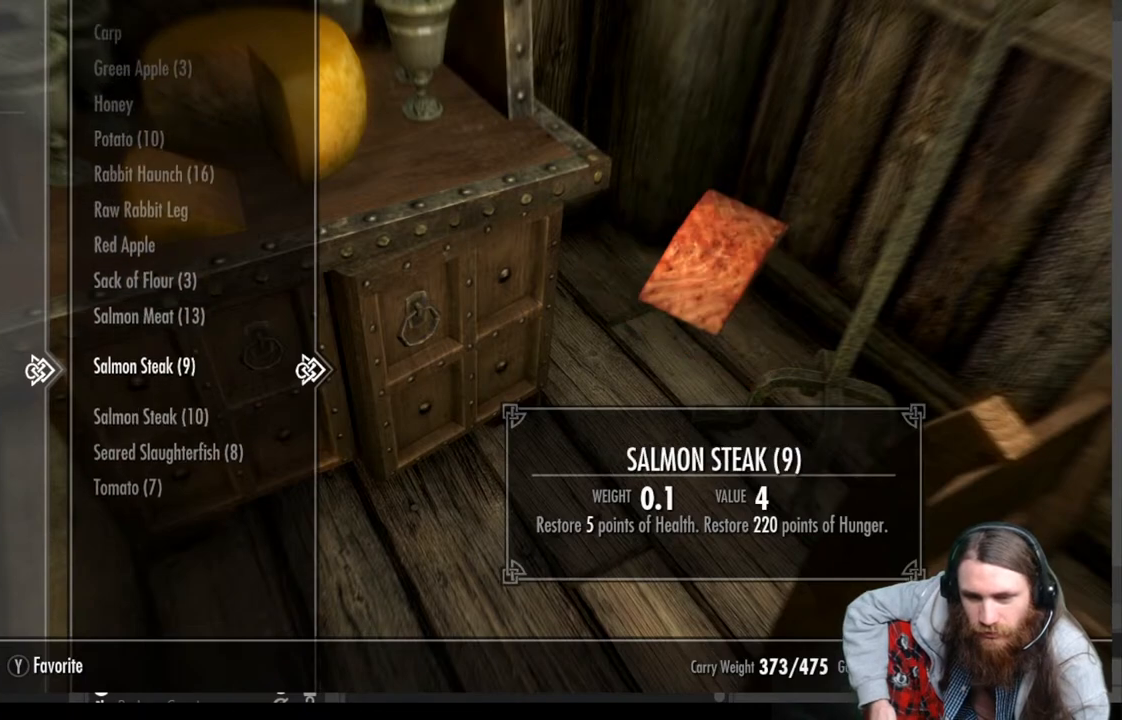
{"buttons": [], "left_stick": "center", "right_stick": "center", "events": [[33, "DPAD_UP", "up"], [150, "DPAD_UP", "down"], [233, "DPAD_UP", "up"]]}
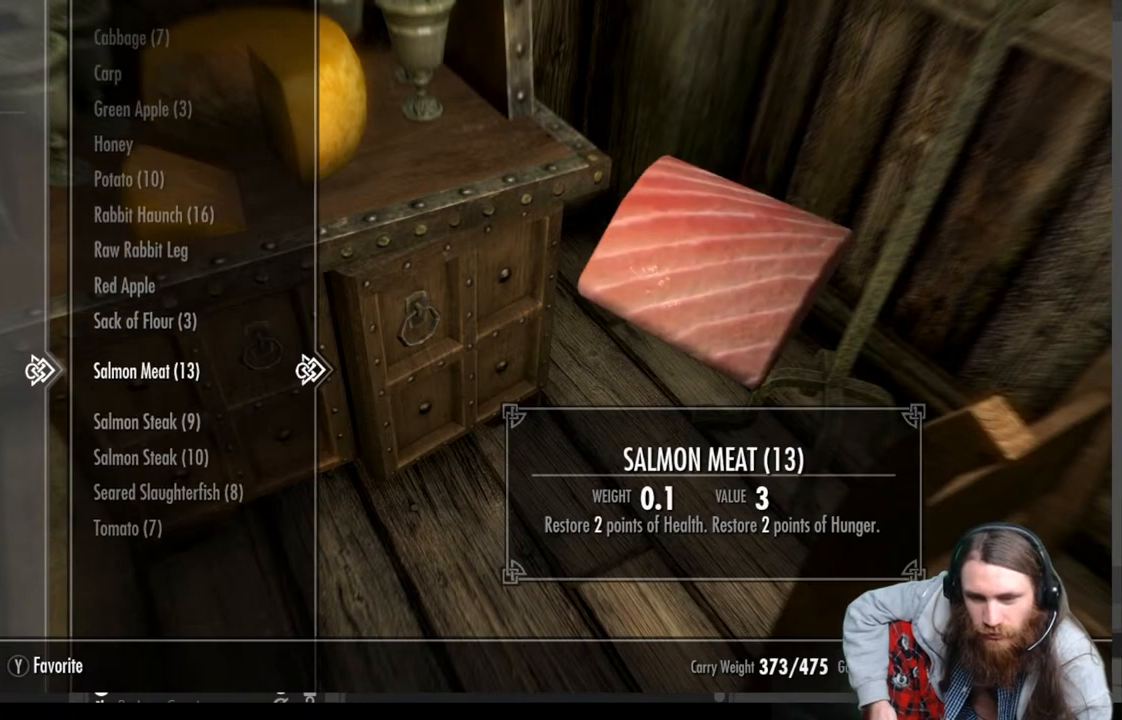
{"buttons": [], "left_stick": "center", "right_stick": "center", "events": [[150, "DPAD_UP", "down"], [283, "DPAD_UP", "up"]]}
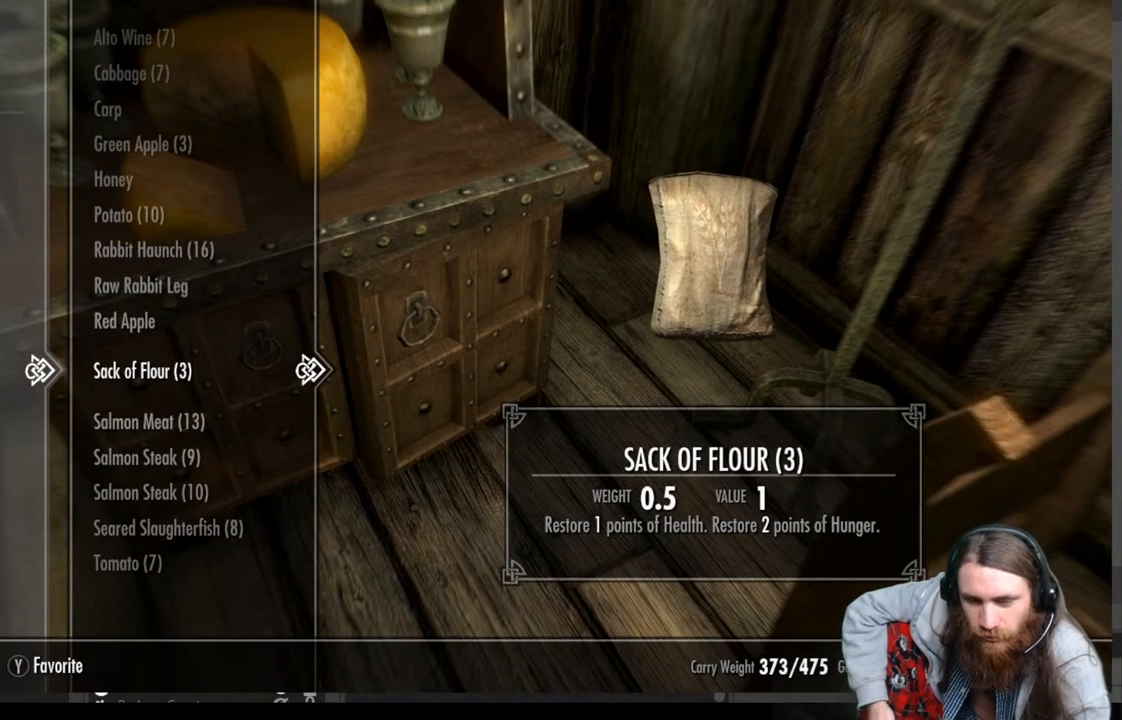
{"buttons": [], "left_stick": "center", "right_stick": "center", "events": [[133, "DPAD_DOWN", "down"], [233, "DPAD_DOWN", "up"]]}
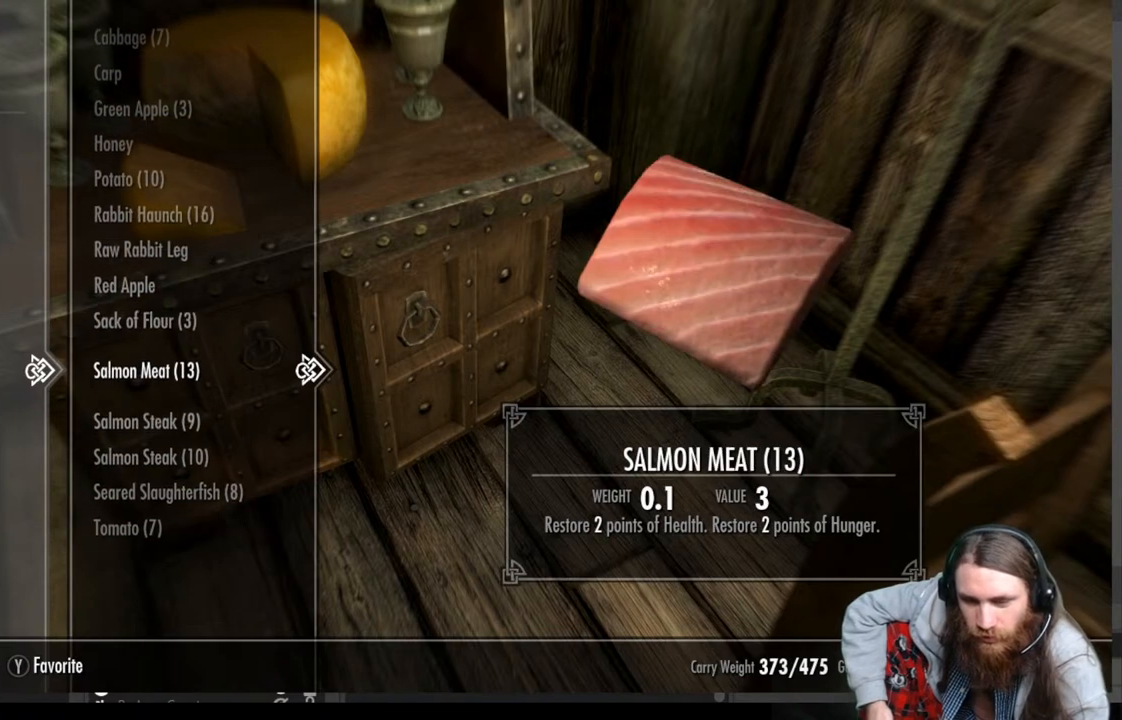
{"buttons": [], "left_stick": "center", "right_stick": "center", "events": [[117, "DPAD_DOWN", "down"], [233, "DPAD_DOWN", "up"]]}
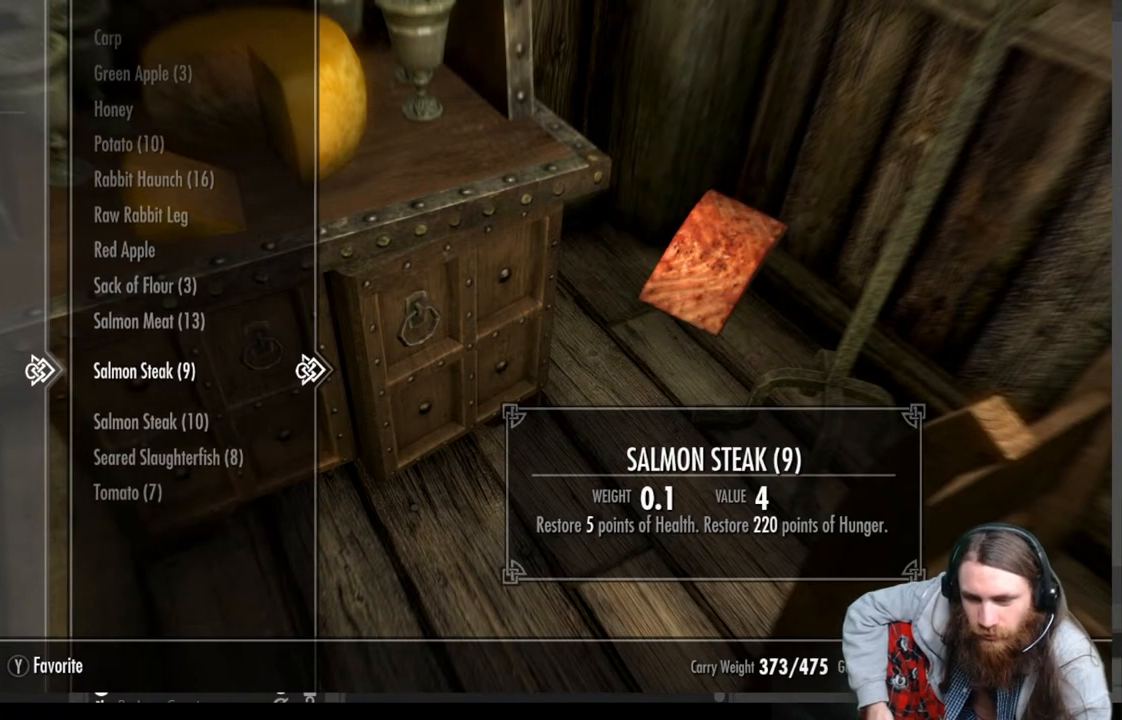
{"buttons": ["DPAD_UP"], "left_stick": "center", "right_stick": "center", "events": [[117, "DPAD_DOWN", "down"], [250, "DPAD_DOWN", "up"], [500, "DPAD_UP", "down"]]}
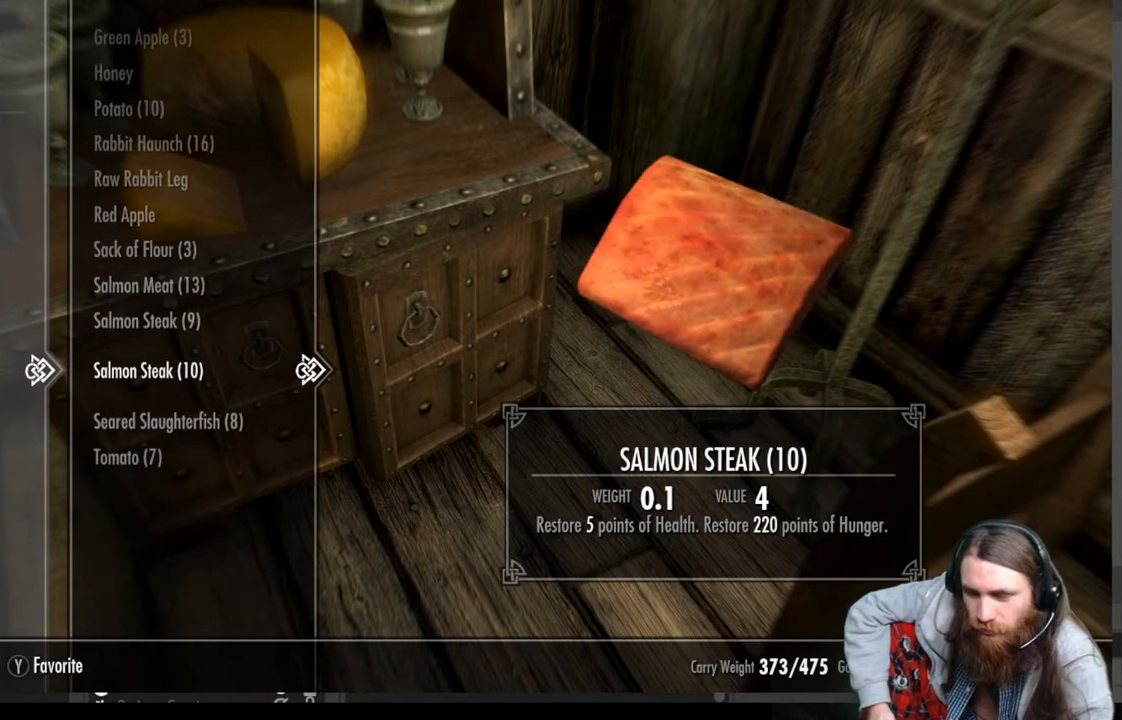
{"buttons": [], "left_stick": "center", "right_stick": "center", "events": [[117, "DPAD_UP", "up"]]}
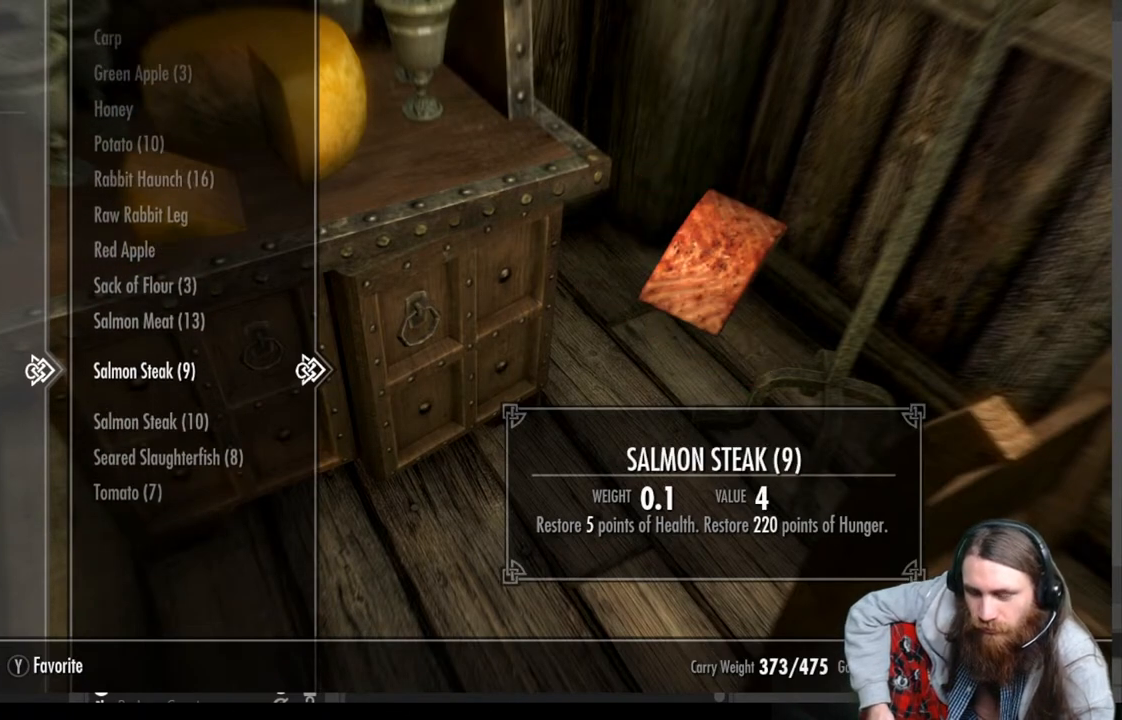
{"buttons": [], "left_stick": "center", "right_stick": "center", "events": []}
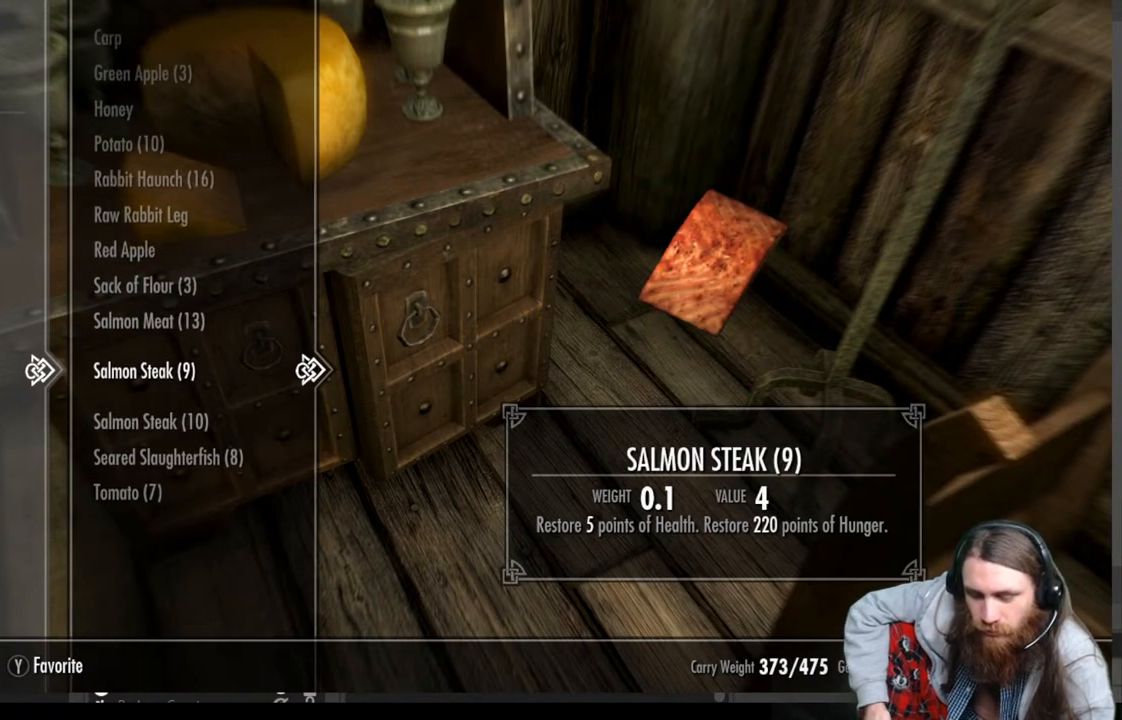
{"buttons": [], "left_stick": "center", "right_stick": "center", "events": []}
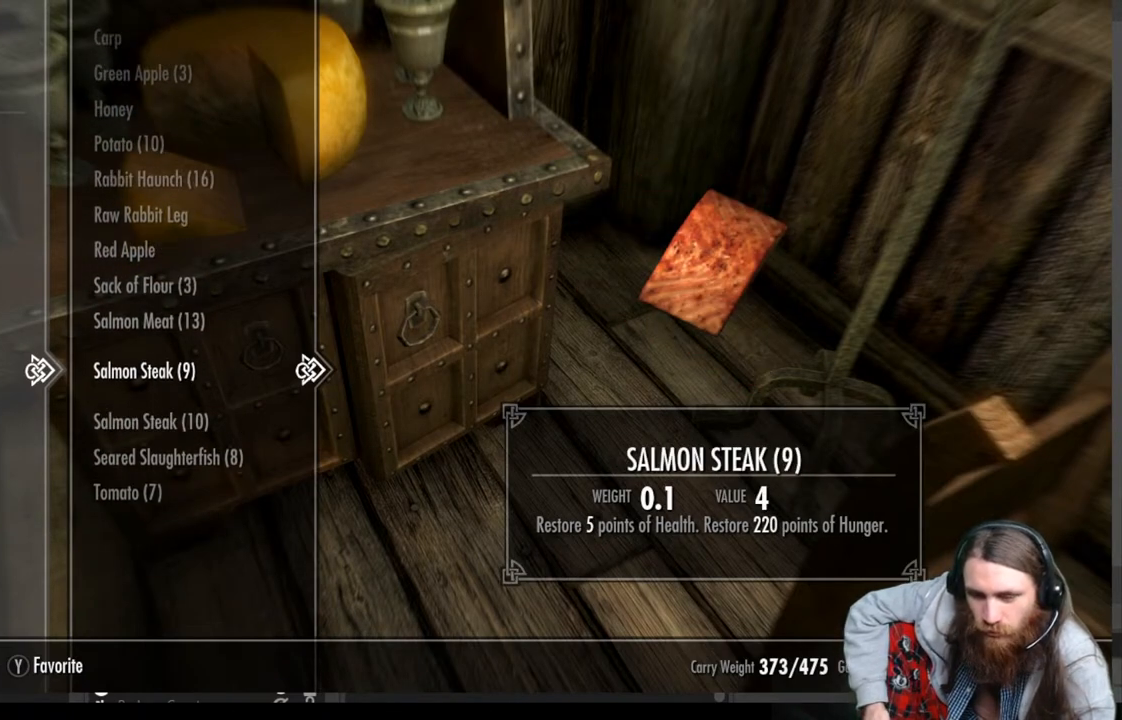
{"buttons": [], "left_stick": "center", "right_stick": "center", "events": []}
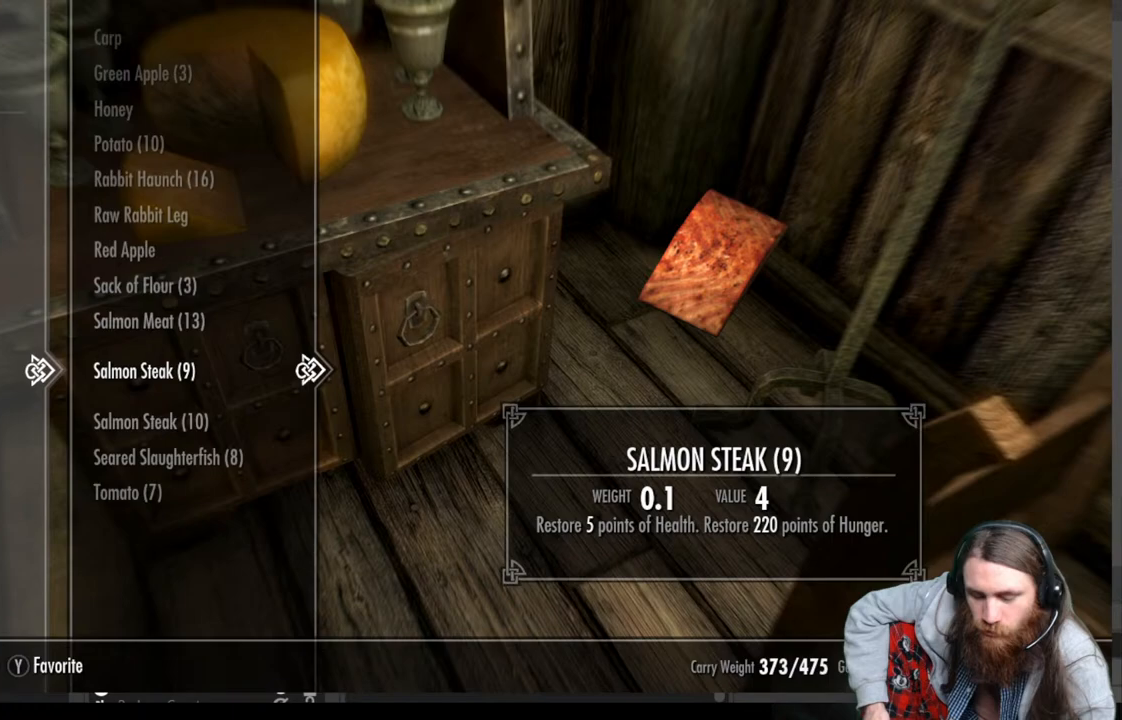
{"buttons": [], "left_stick": "center", "right_stick": "center", "events": [[283, "X", "down"], [450, "X", "up"]]}